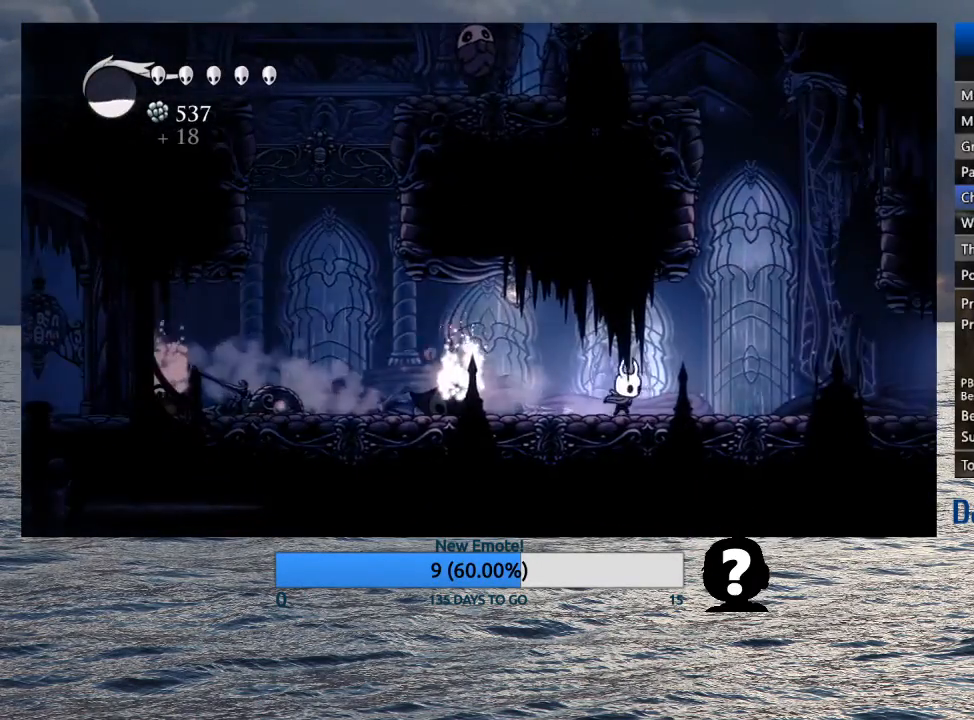
Gameplay with a controller (PlayStation layout); each line is a JSON object with the inputs held at the frame after it. "events" lists button and stick changes between this image and that frame as [ms after this image, input, new state], when the widget could be followed in between.
{"buttons": [], "left_stick": "right", "right_stick": "center", "events": [[100, "R2", "up"], [183, "R2", "down"], [300, "R2", "up"], [367, "R2", "down"], [483, "R2", "up"]]}
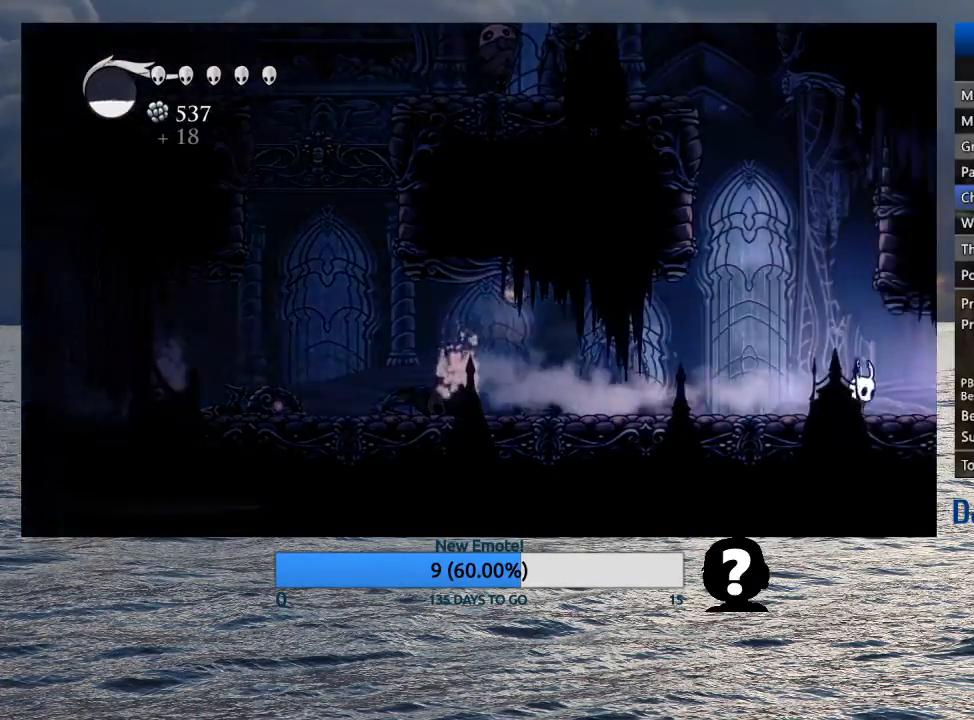
{"buttons": [], "left_stick": "right", "right_stick": "center", "events": [[50, "R2", "down"], [167, "R2", "up"]]}
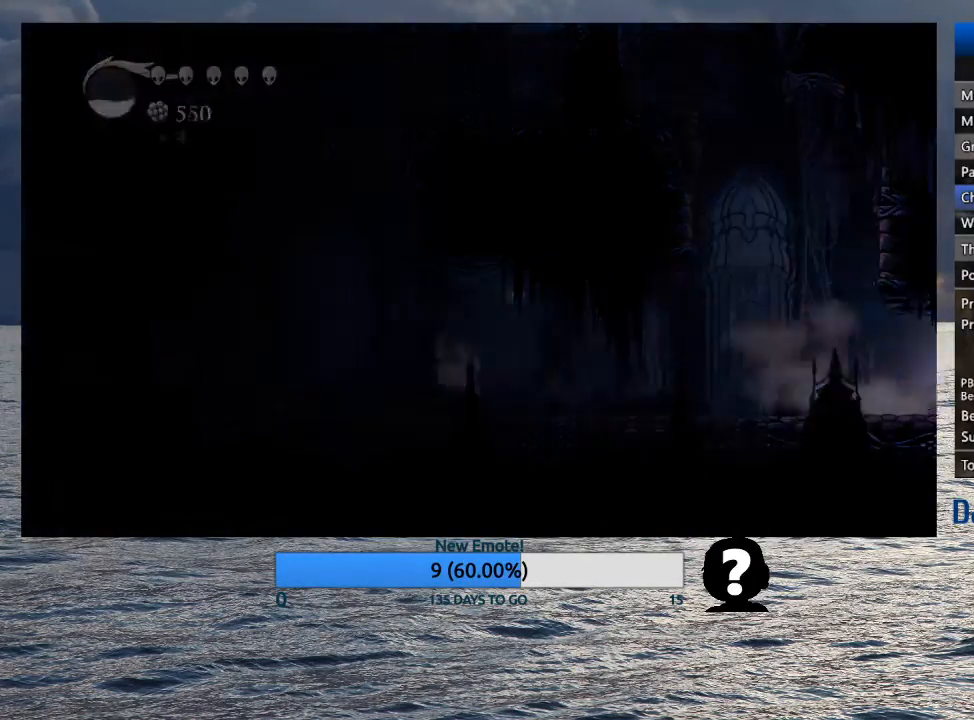
{"buttons": [], "left_stick": "right", "right_stick": "center", "events": []}
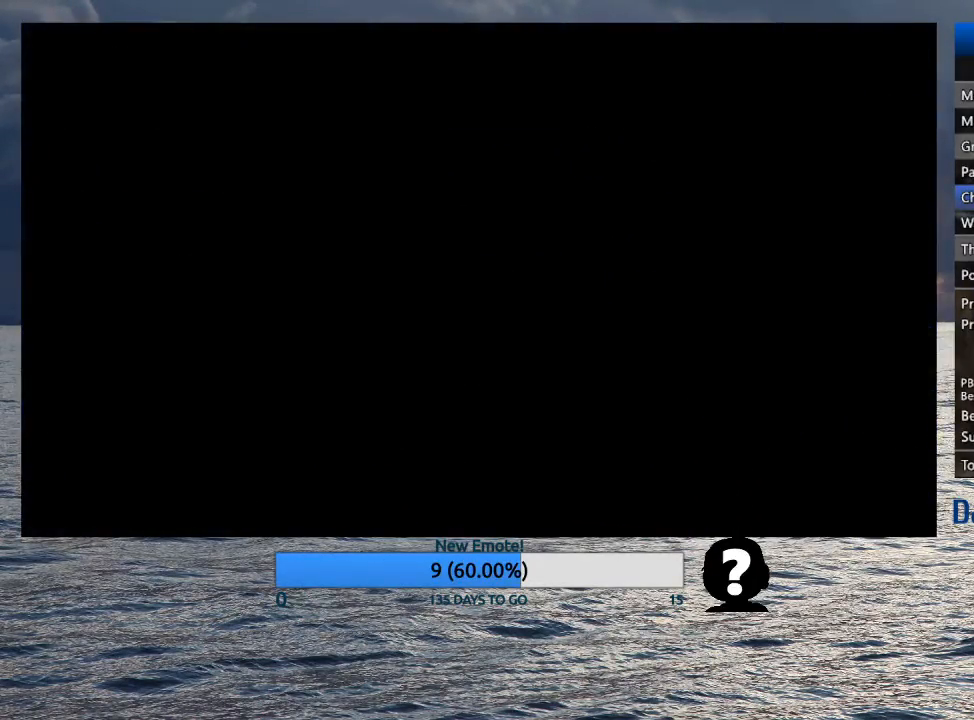
{"buttons": [], "left_stick": "right", "right_stick": "center", "events": []}
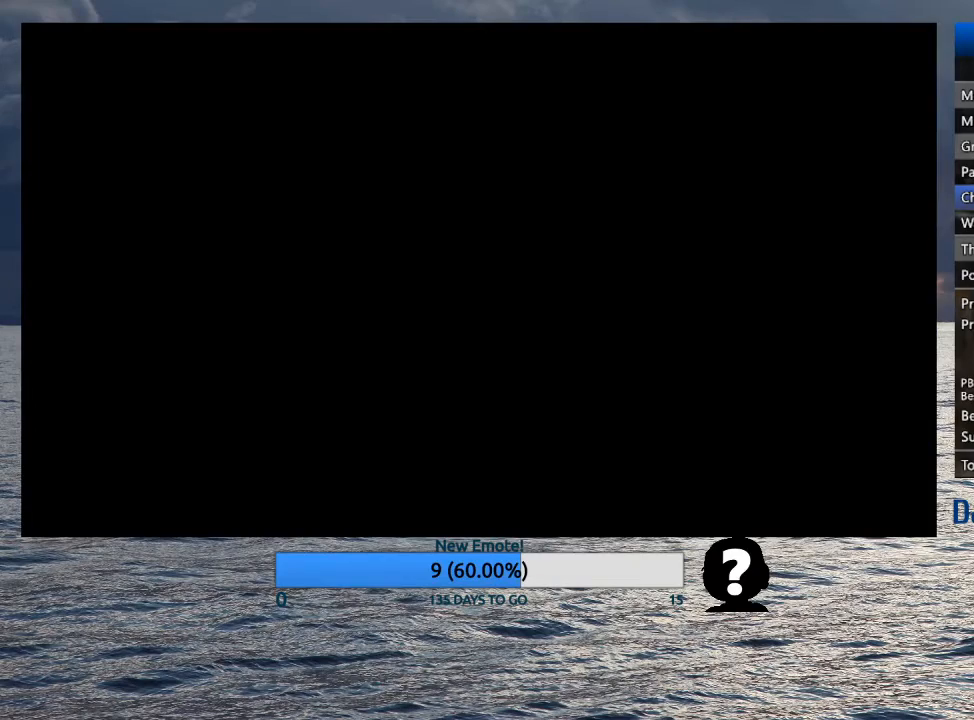
{"buttons": [], "left_stick": "right", "right_stick": "center", "events": []}
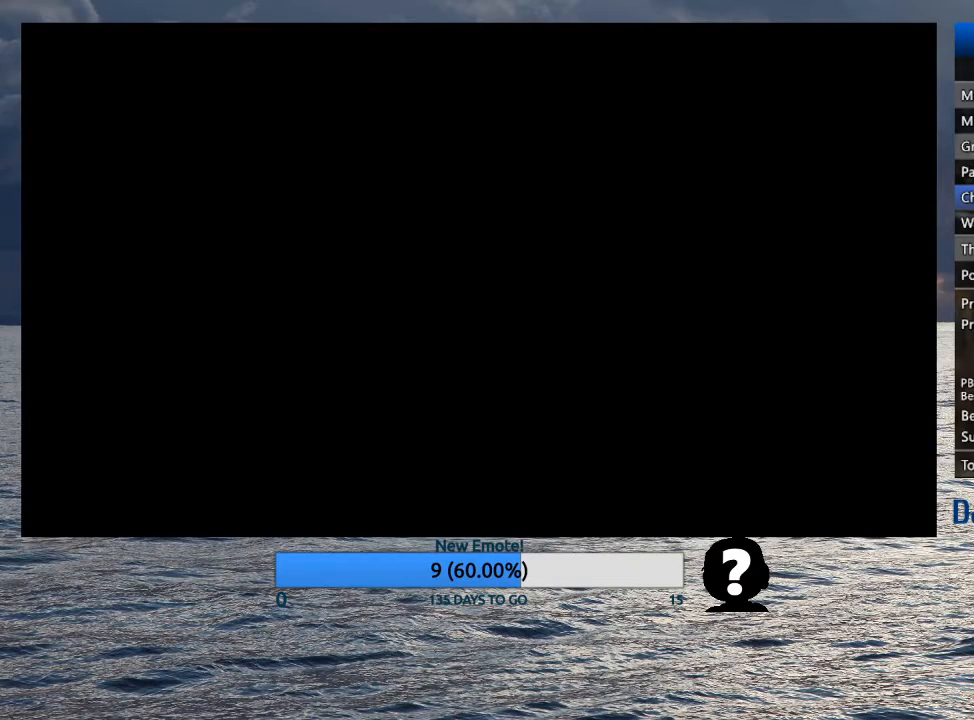
{"buttons": [], "left_stick": "right", "right_stick": "center", "events": []}
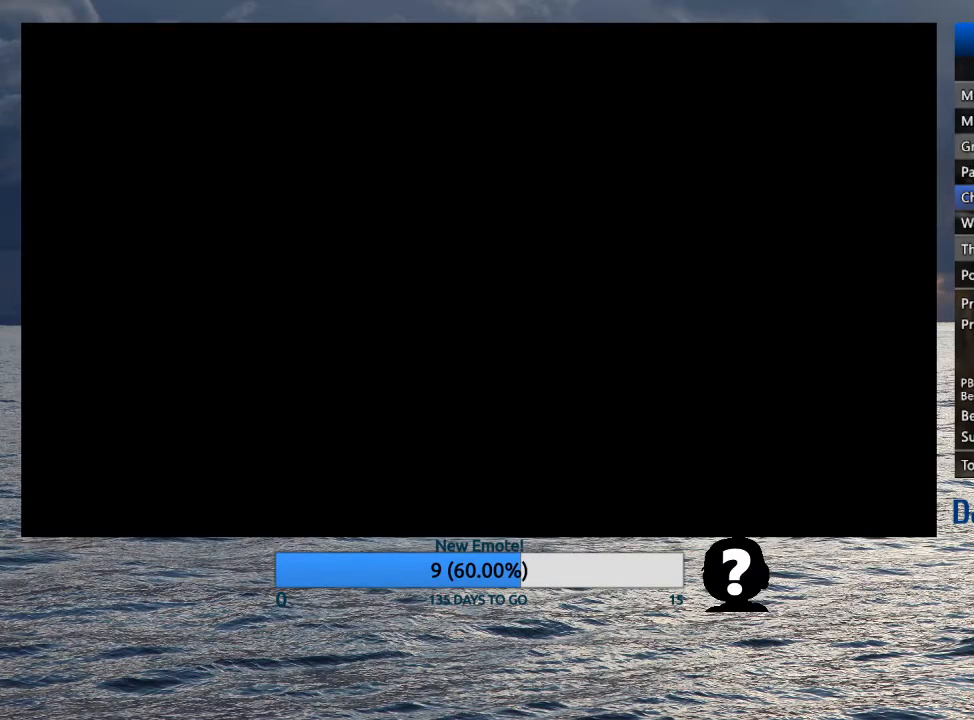
{"buttons": [], "left_stick": "right", "right_stick": "center", "events": []}
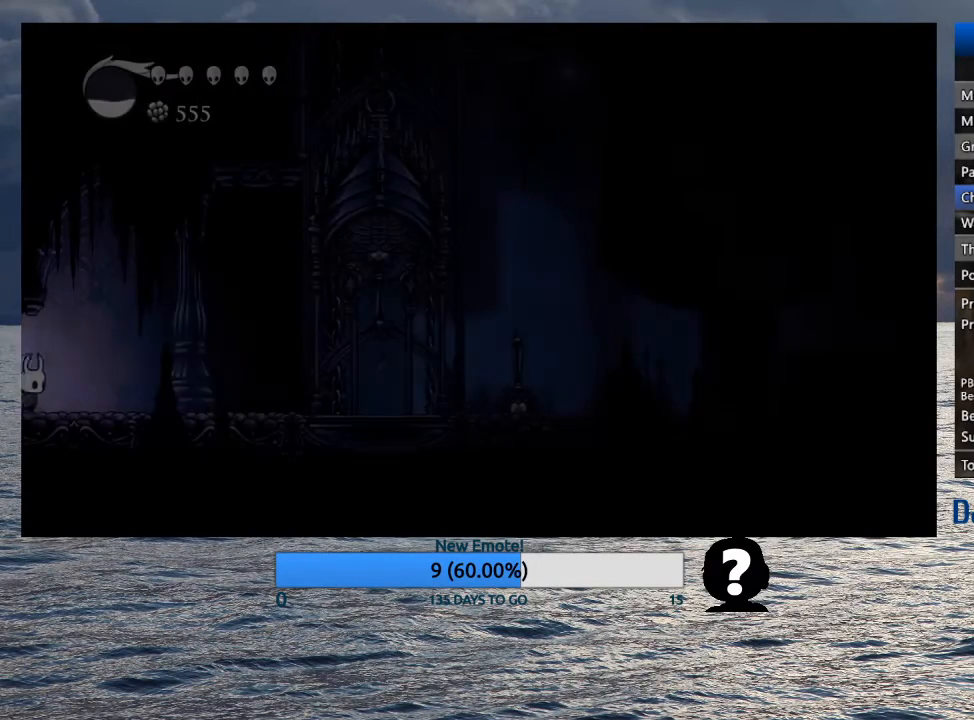
{"buttons": [], "left_stick": "right", "right_stick": "center", "events": [[300, "R2", "down"], [483, "R2", "up"]]}
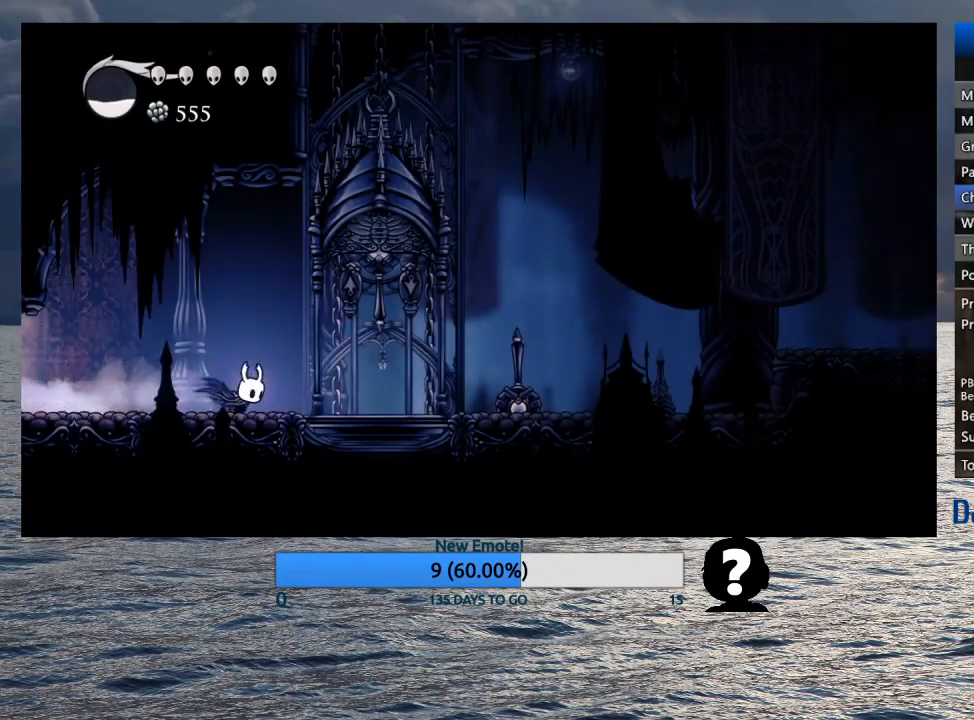
{"buttons": [], "left_stick": "up", "right_stick": "center", "events": [[200, "left_stick", "up-right"], [267, "SQUARE", "down"], [367, "SQUARE", "up"], [500, "left_stick", "up"]]}
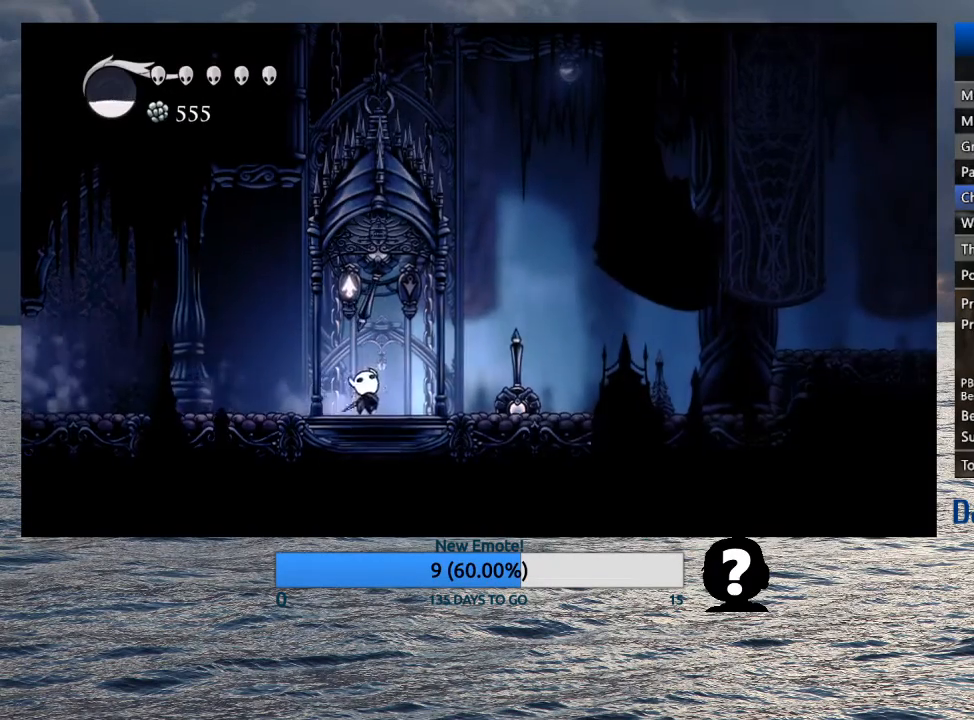
{"buttons": [], "left_stick": "left", "right_stick": "center", "events": [[150, "left_stick", "center"], [283, "left_stick", "right"], [400, "left_stick", "center"], [450, "left_stick", "left"]]}
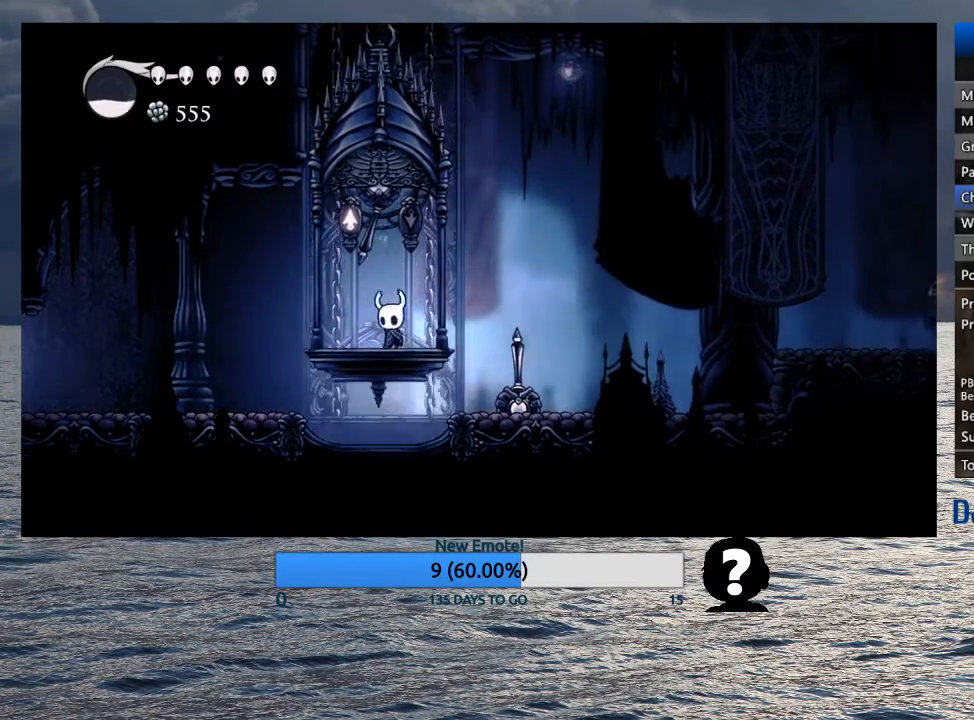
{"buttons": [], "left_stick": "center", "right_stick": "center", "events": [[83, "left_stick", "center"]]}
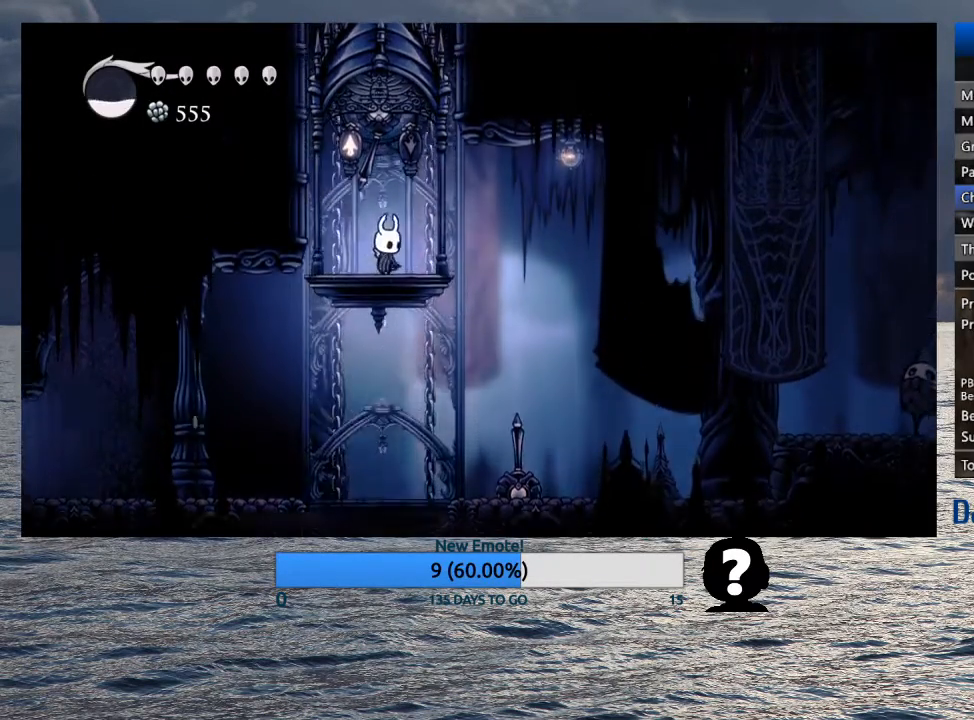
{"buttons": [], "left_stick": "center", "right_stick": "center", "events": [[67, "left_stick", "left"], [167, "left_stick", "right"], [233, "left_stick", "center"]]}
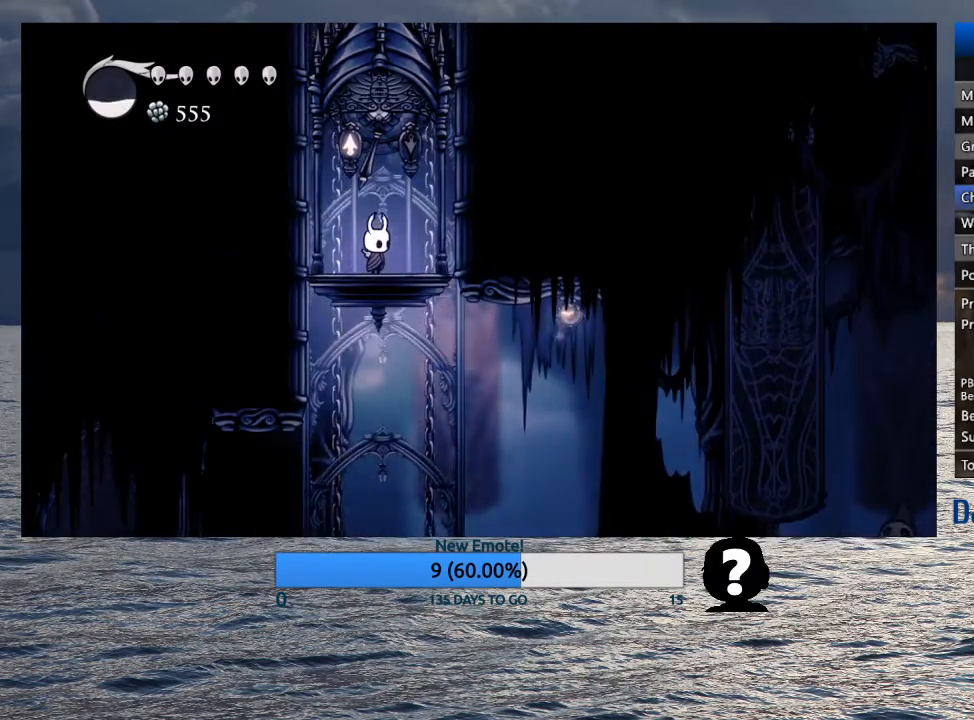
{"buttons": [], "left_stick": "center", "right_stick": "center", "events": []}
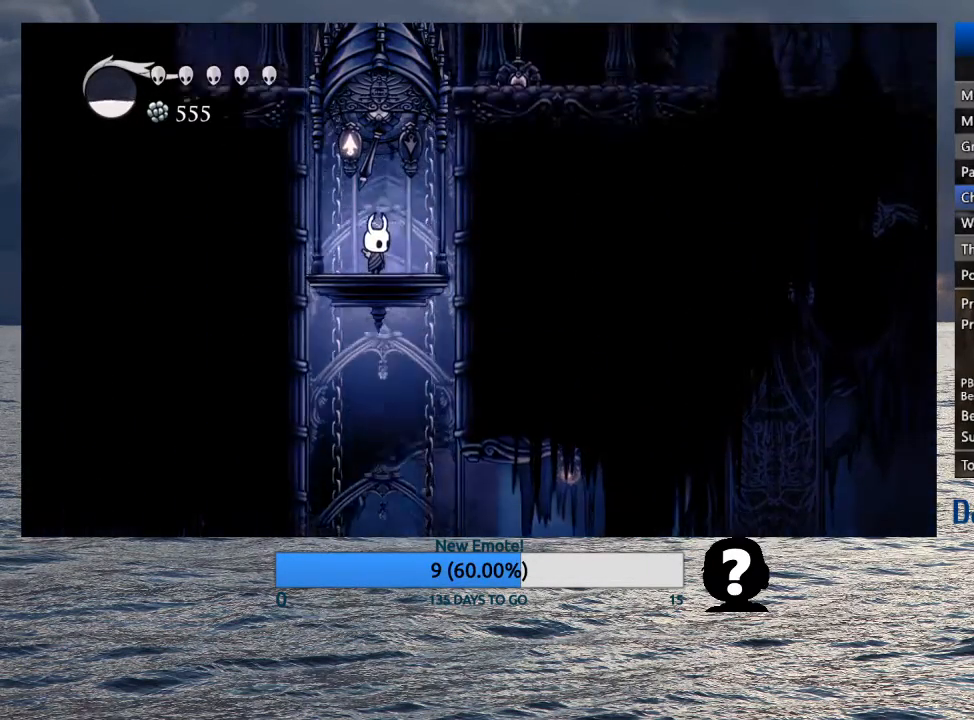
{"buttons": ["CROSS"], "left_stick": "right", "right_stick": "center", "events": [[283, "left_stick", "up-right"], [317, "SQUARE", "down"], [400, "SQUARE", "up"], [433, "left_stick", "right"], [483, "CROSS", "down"]]}
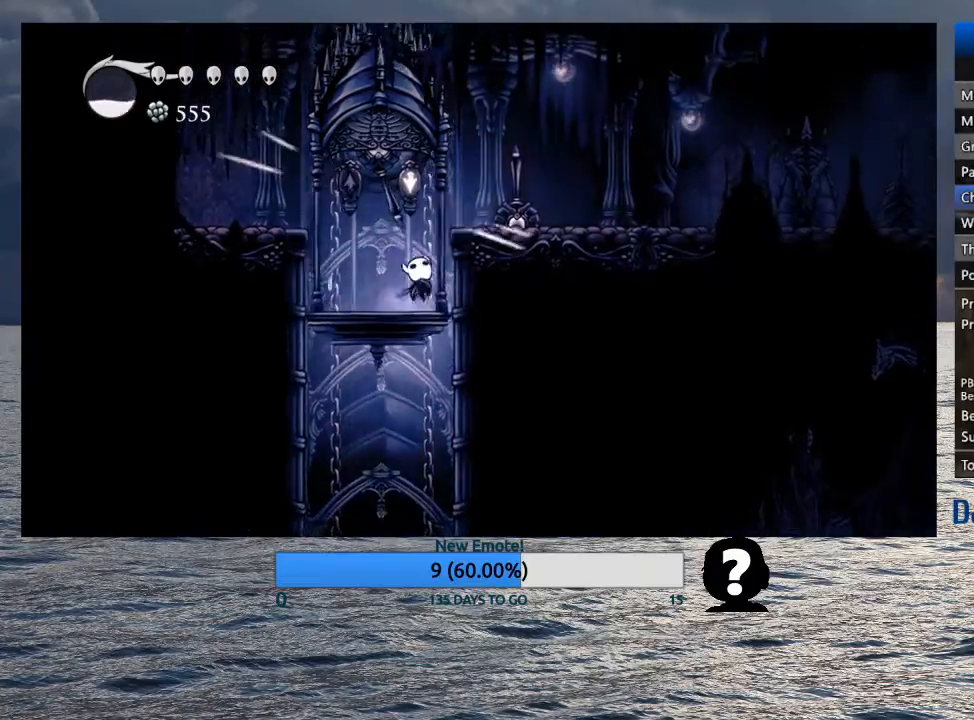
{"buttons": [], "left_stick": "right", "right_stick": "center", "events": [[183, "R2", "down"], [367, "CROSS", "up"], [383, "R2", "up"]]}
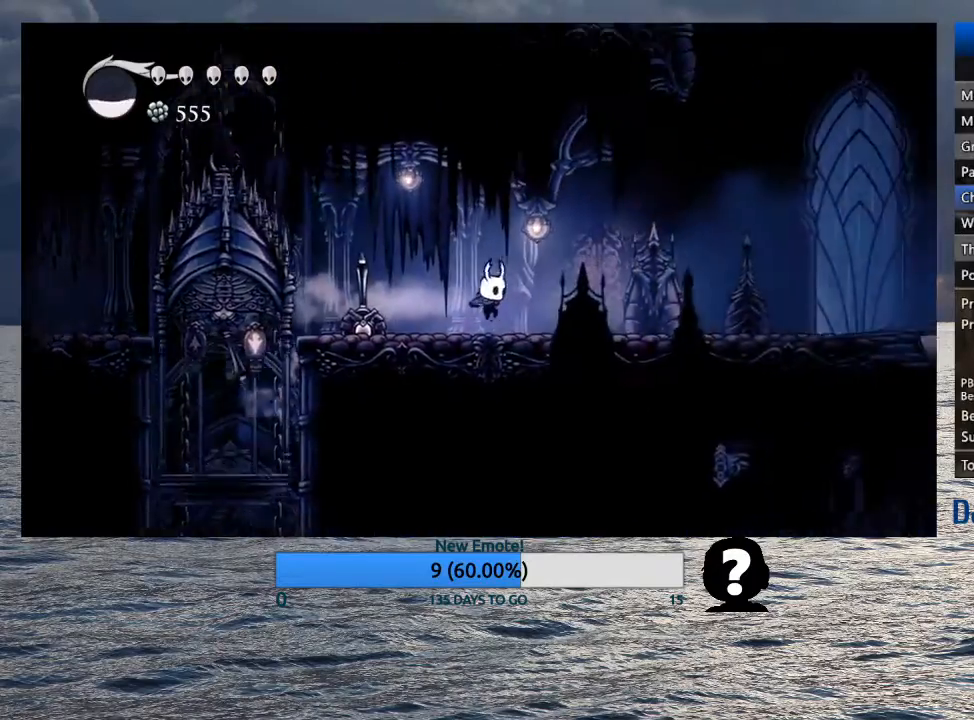
{"buttons": [], "left_stick": "right", "right_stick": "center", "events": [[67, "R2", "down"], [200, "R2", "up"], [267, "R2", "down"], [400, "R2", "up"]]}
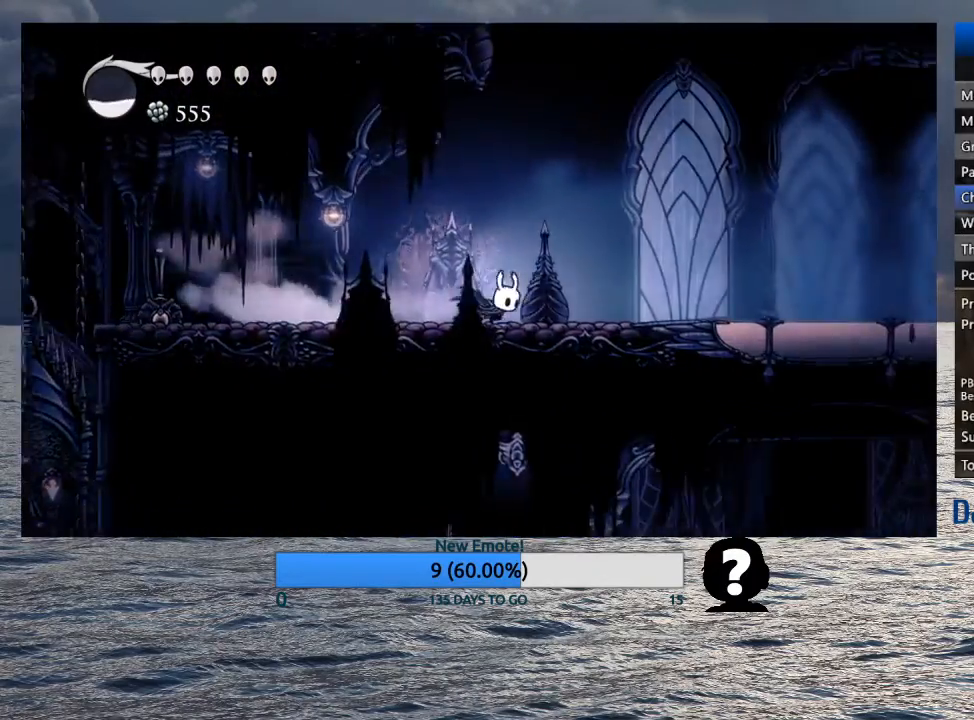
{"buttons": ["CROSS"], "left_stick": "right", "right_stick": "center", "events": [[217, "left_stick", "left"], [300, "left_stick", "right"], [333, "CROSS", "down"]]}
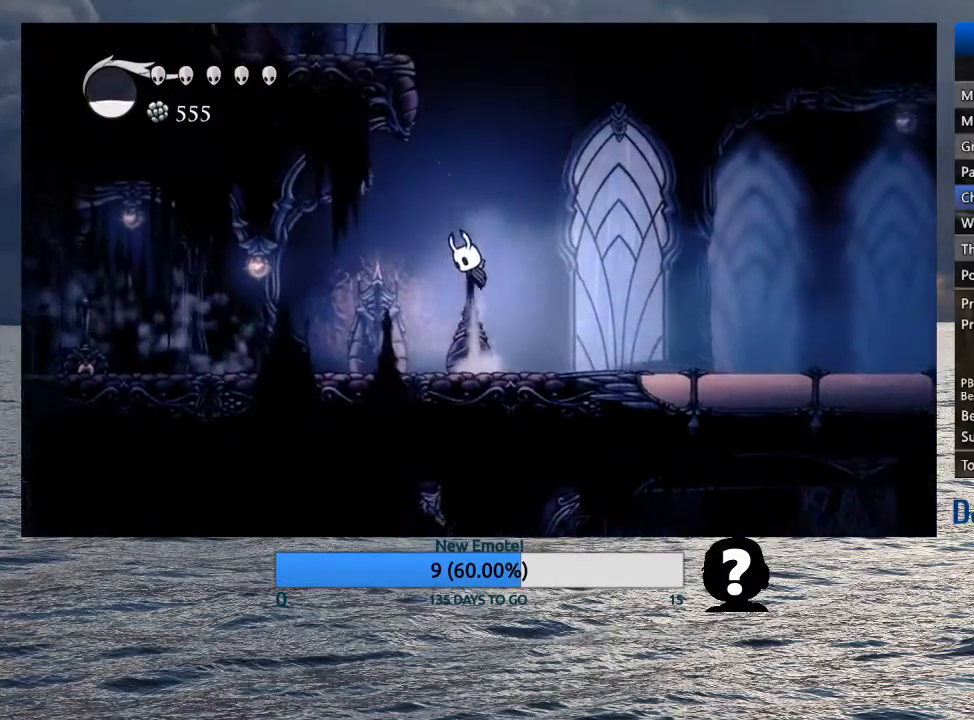
{"buttons": [], "left_stick": "down-left", "right_stick": "center", "events": [[100, "left_stick", "center"], [167, "left_stick", "down-left"], [267, "SQUARE", "down"], [483, "SQUARE", "up"], [500, "CROSS", "up"]]}
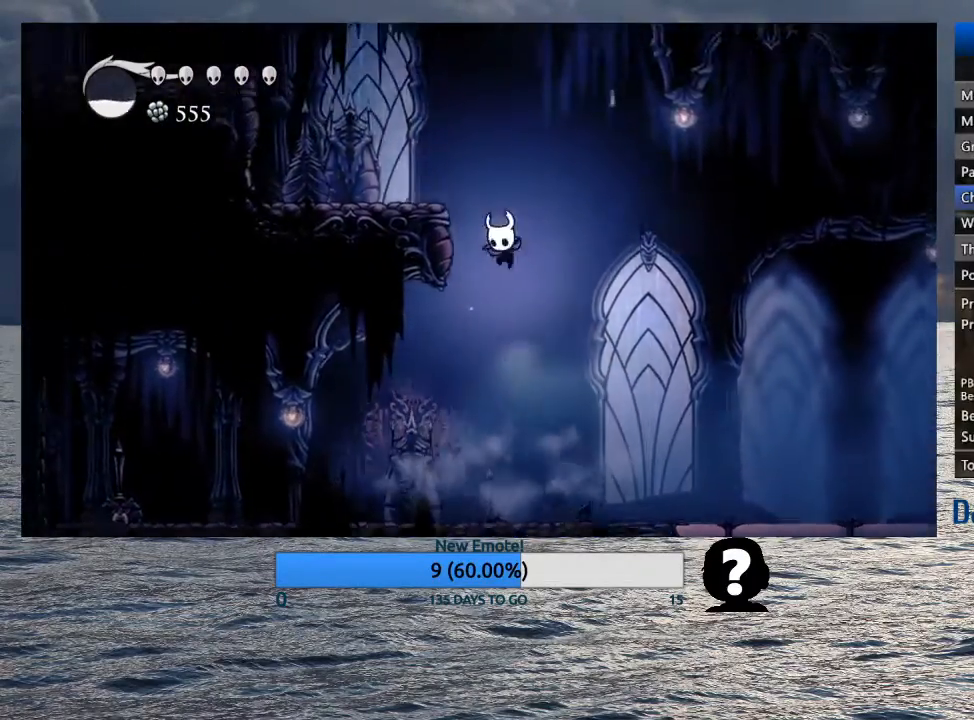
{"buttons": ["CROSS"], "left_stick": "left", "right_stick": "center", "events": [[67, "R2", "down"], [83, "left_stick", "left"], [217, "R2", "up"], [250, "CROSS", "down"]]}
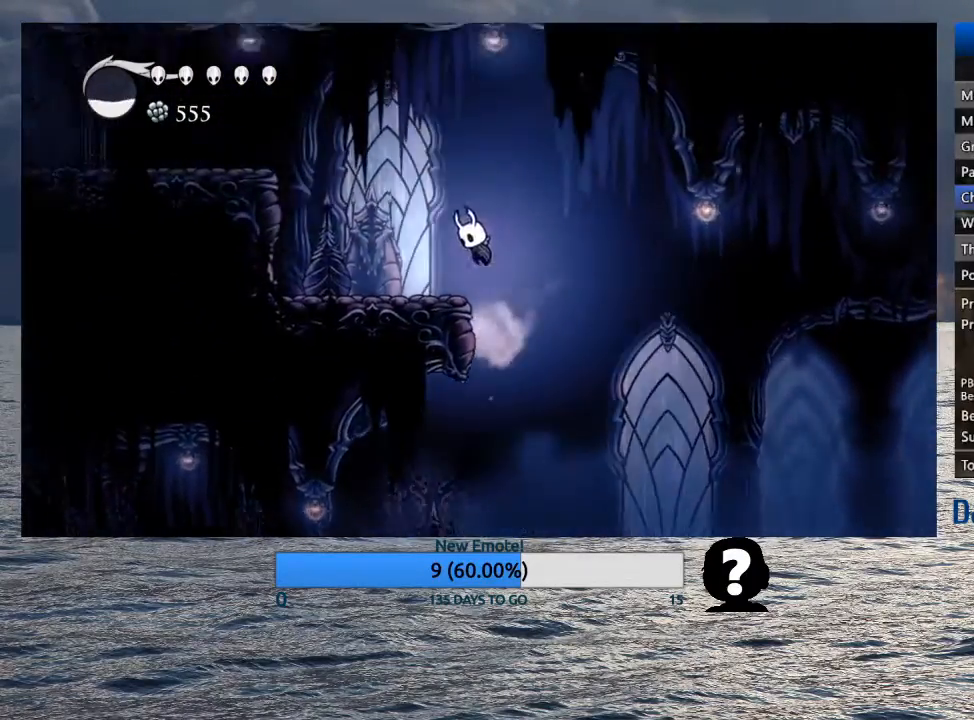
{"buttons": ["R2"], "left_stick": "left", "right_stick": "center", "events": [[267, "SQUARE", "down"], [417, "SQUARE", "up"], [433, "CROSS", "up"], [433, "R2", "down"]]}
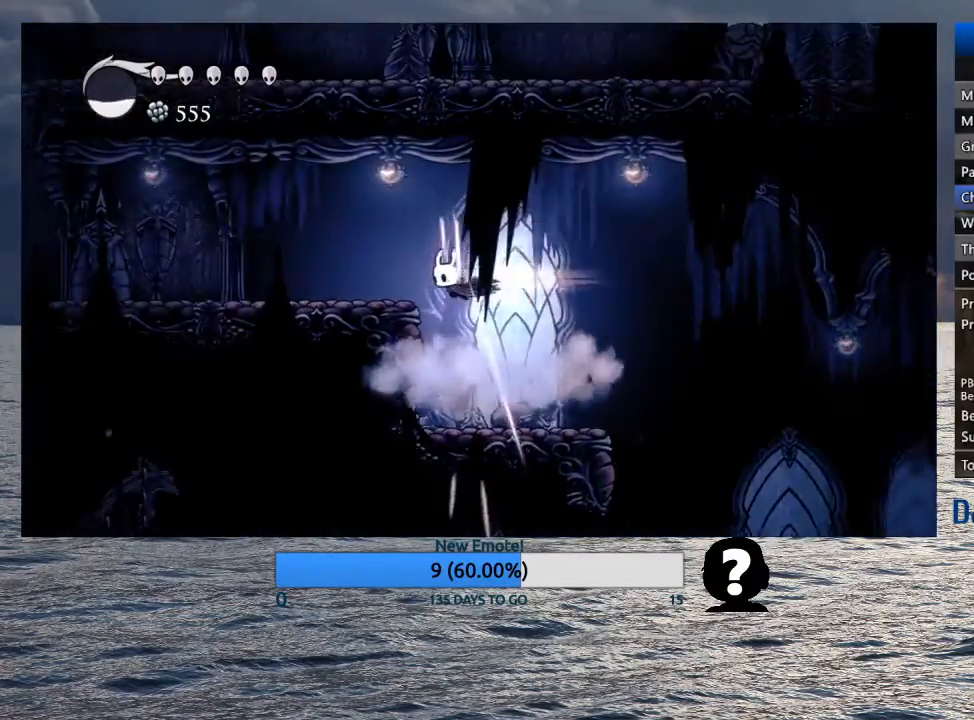
{"buttons": [], "left_stick": "left", "right_stick": "center", "events": [[100, "R2", "up"], [333, "R2", "down"], [450, "R2", "up"]]}
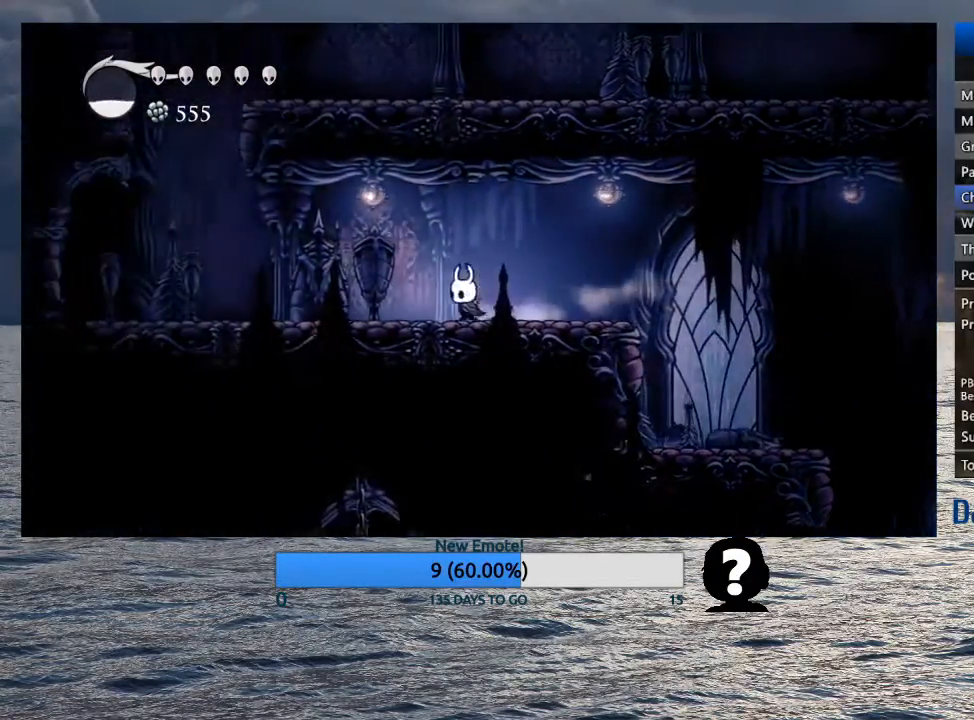
{"buttons": [], "left_stick": "left", "right_stick": "center", "events": [[17, "R2", "down"], [133, "R2", "up"], [200, "R2", "down"], [317, "R2", "up"]]}
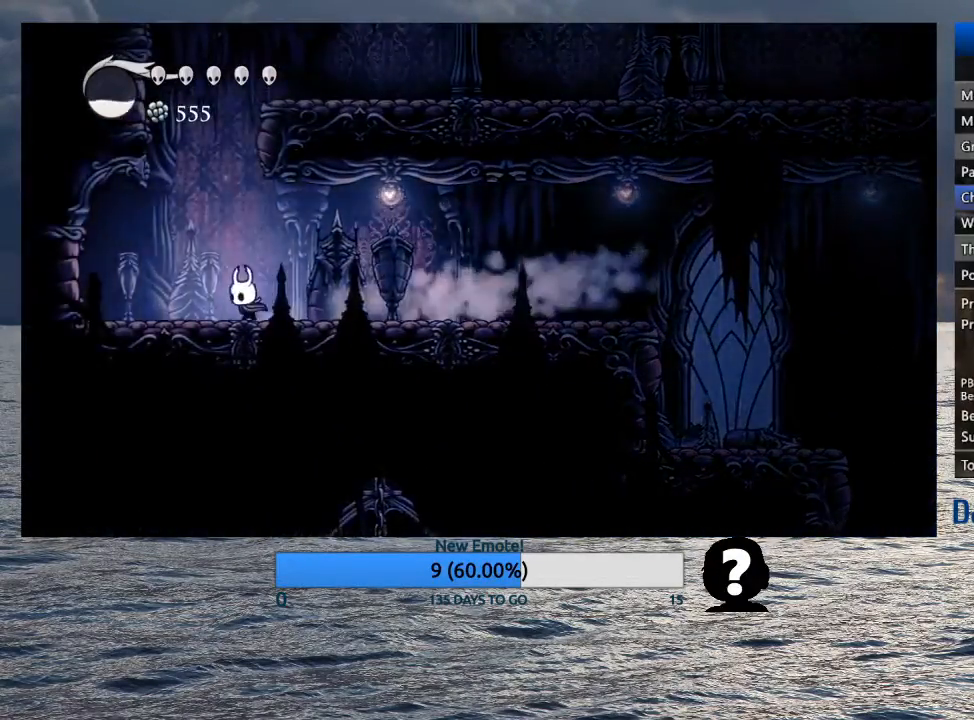
{"buttons": ["CROSS"], "left_stick": "right", "right_stick": "center", "events": [[50, "CROSS", "down"], [183, "left_stick", "up-right"], [317, "left_stick", "right"], [450, "CROSS", "up"], [500, "CROSS", "down"]]}
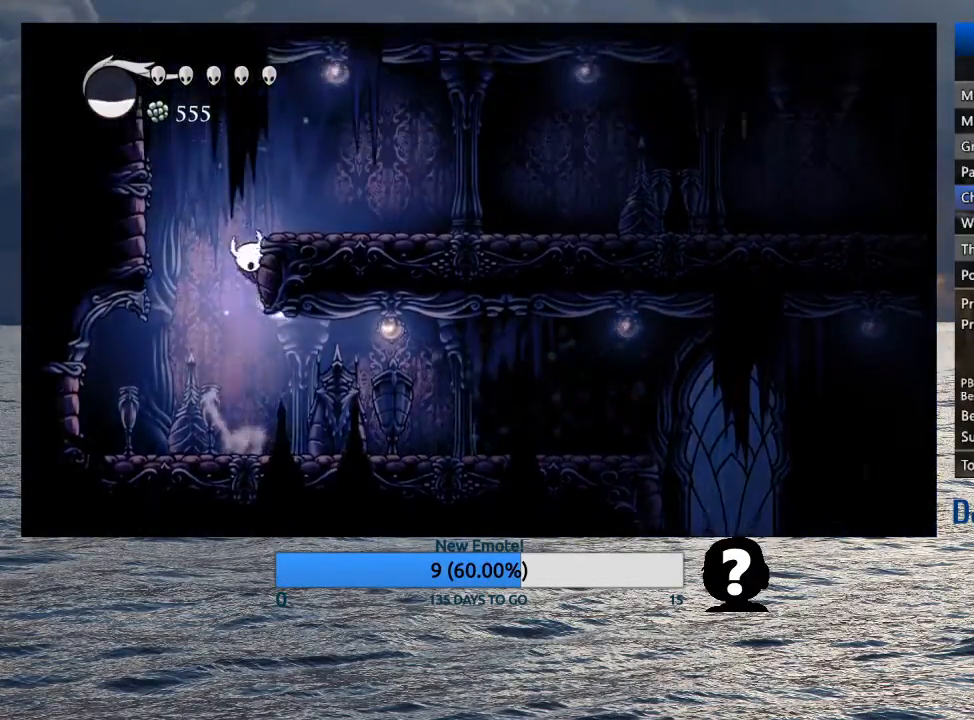
{"buttons": [], "left_stick": "right", "right_stick": "center", "events": [[183, "R2", "down"], [367, "CROSS", "up"], [367, "R2", "up"]]}
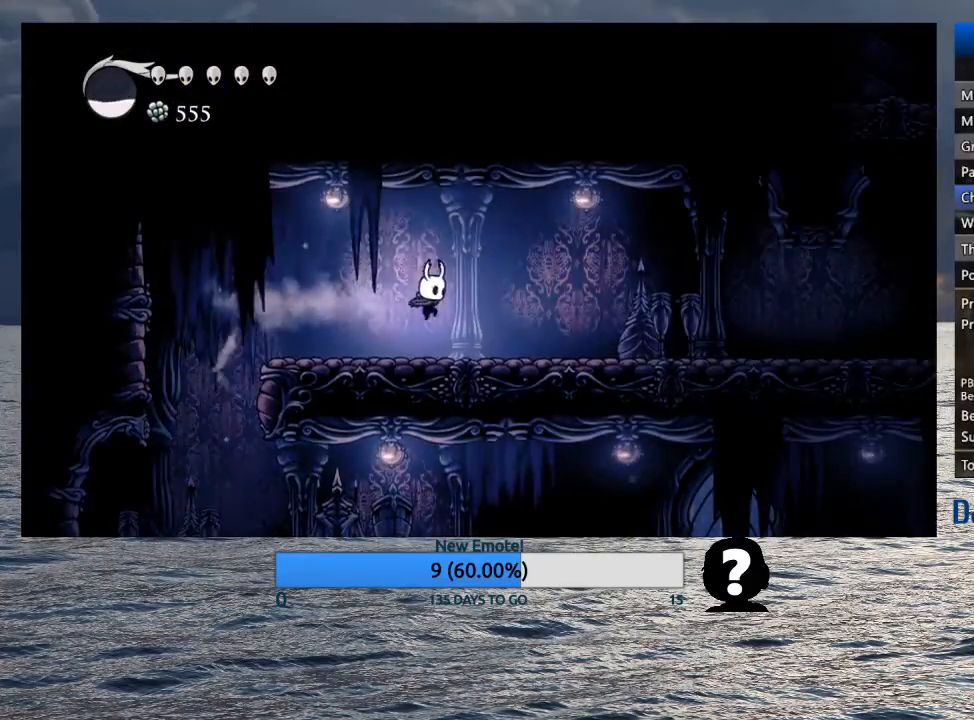
{"buttons": ["R2"], "left_stick": "right", "right_stick": "center", "events": [[33, "R2", "down"], [150, "R2", "up"], [217, "R2", "down"], [333, "R2", "up"], [400, "R2", "down"]]}
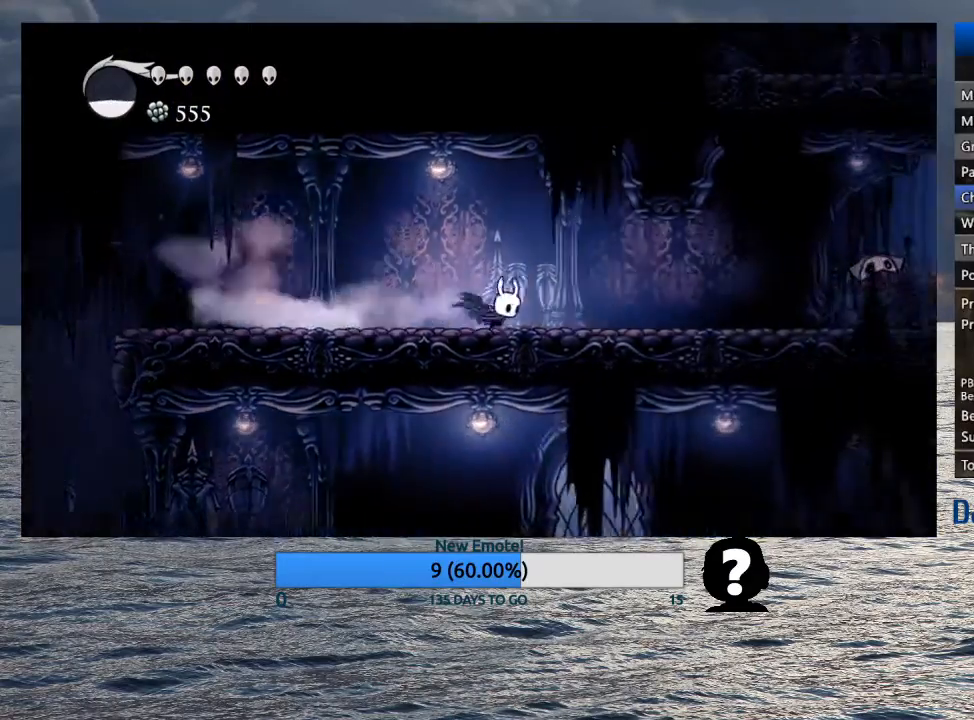
{"buttons": [], "left_stick": "right", "right_stick": "center", "events": [[17, "R2", "up"], [83, "R2", "down"], [183, "R2", "up"], [267, "R2", "down"], [367, "R2", "up"]]}
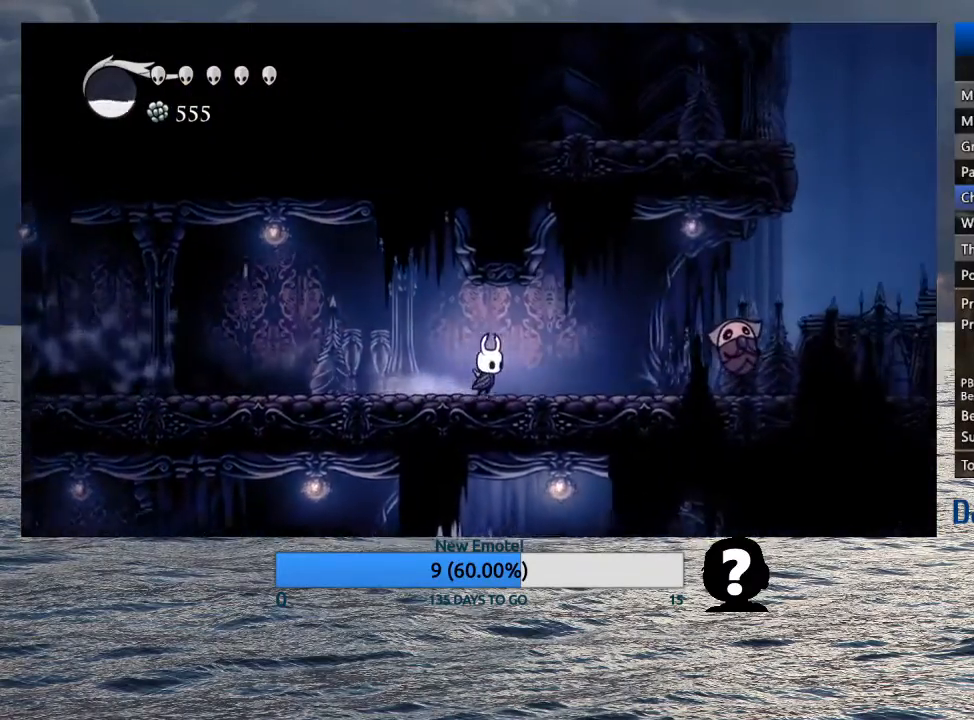
{"buttons": ["R2"], "left_stick": "right", "right_stick": "center", "events": [[167, "CROSS", "down"], [417, "CROSS", "up"], [450, "R2", "down"]]}
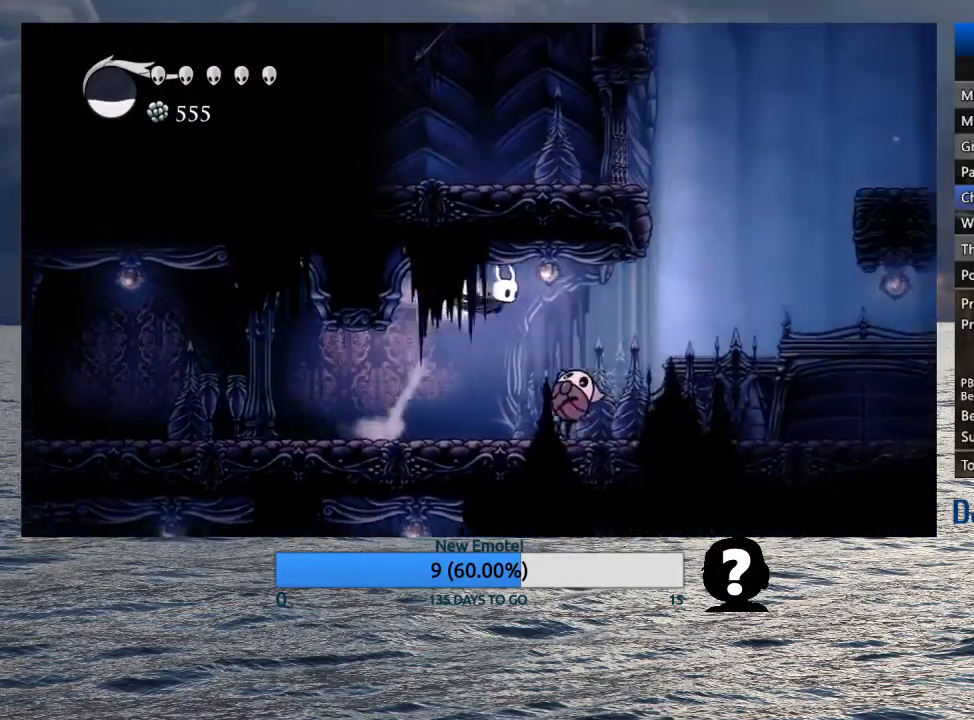
{"buttons": [], "left_stick": "down-right", "right_stick": "center", "events": [[67, "R2", "up"], [500, "left_stick", "down-right"]]}
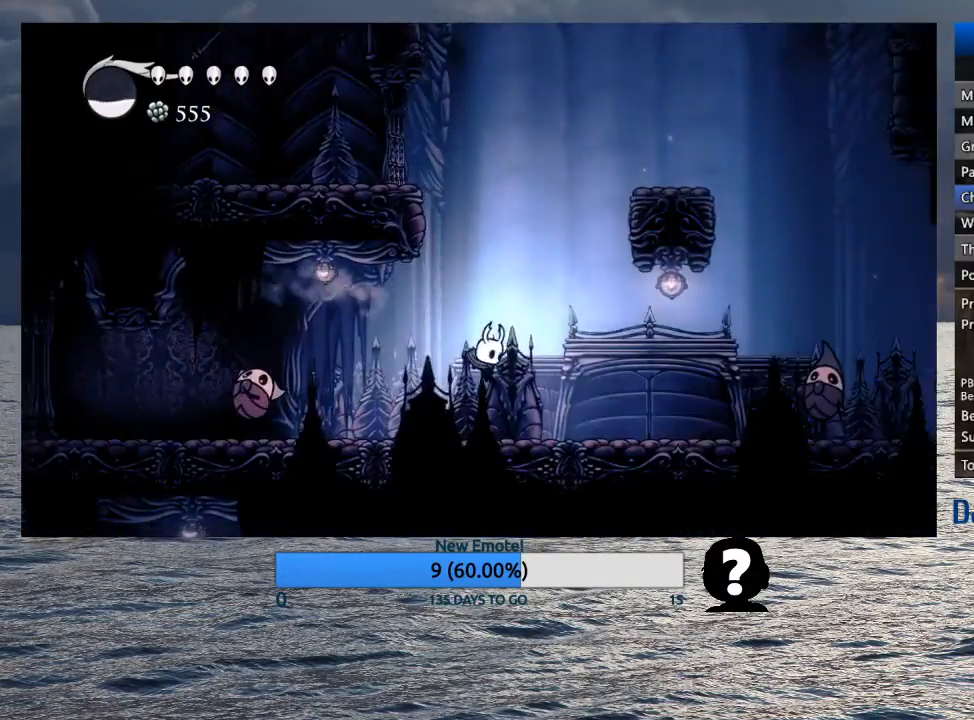
{"buttons": ["CROSS"], "left_stick": "right", "right_stick": "center", "events": [[133, "CROSS", "down"], [250, "left_stick", "right"]]}
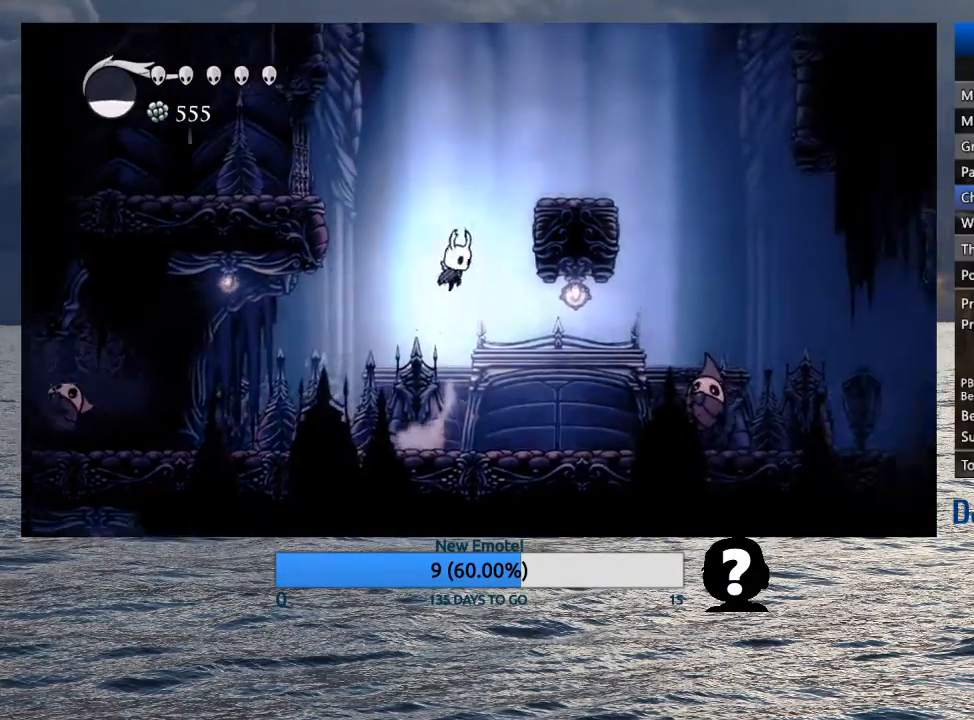
{"buttons": ["CROSS"], "left_stick": "right", "right_stick": "center", "events": [[17, "R2", "down"], [217, "CROSS", "up"], [217, "R2", "up"], [283, "CROSS", "down"]]}